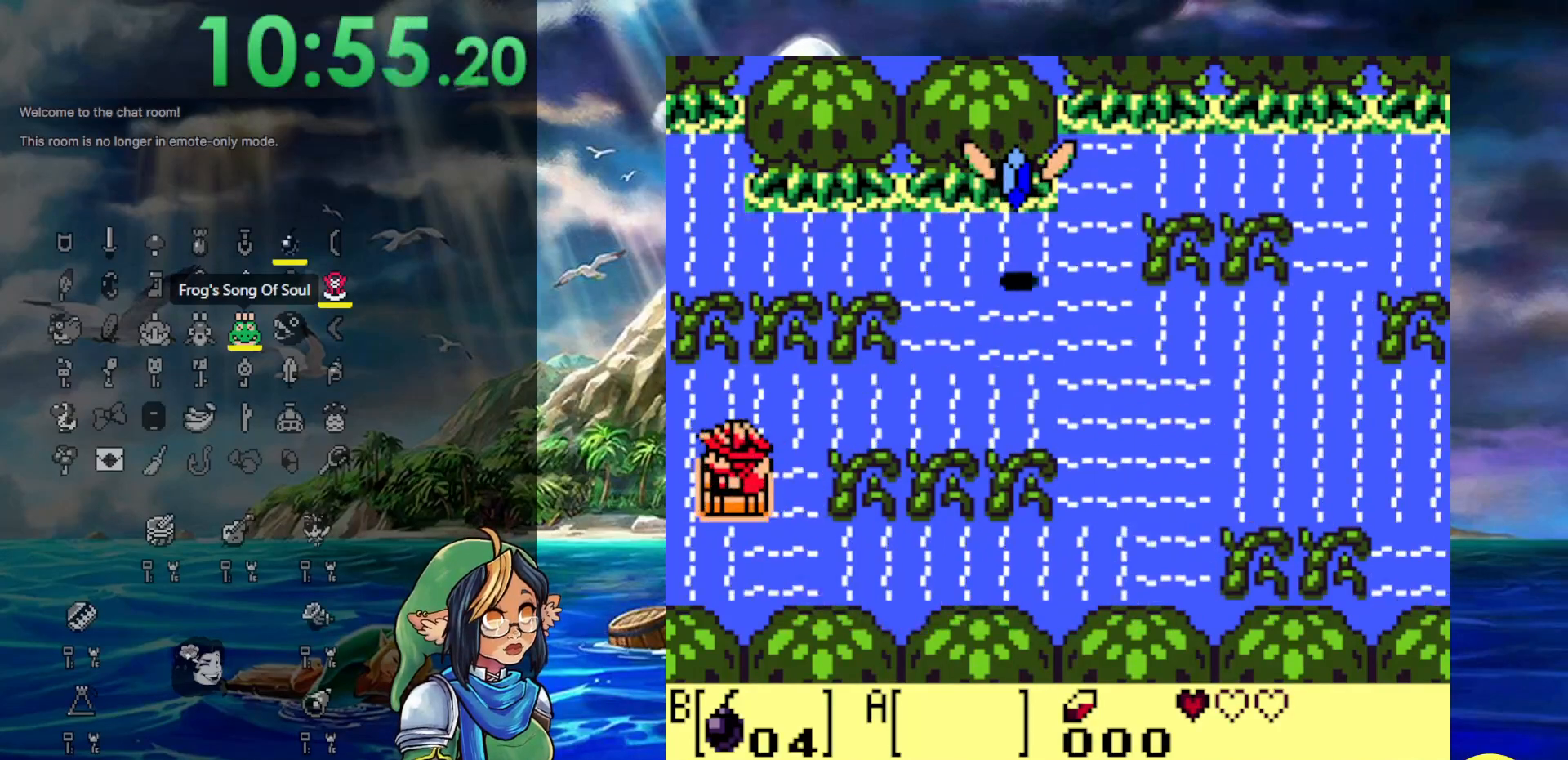
Gameplay with a controller (Nintendo layout); each line is a JSON object with the inputs held at the frame after it. "events" lists button and stick changes between this image and that frame as [ms after this image, input, new state], when the widget could be followed in between. Not read: L3 R3.
{"buttons": ["DPAD_LEFT"], "events": []}
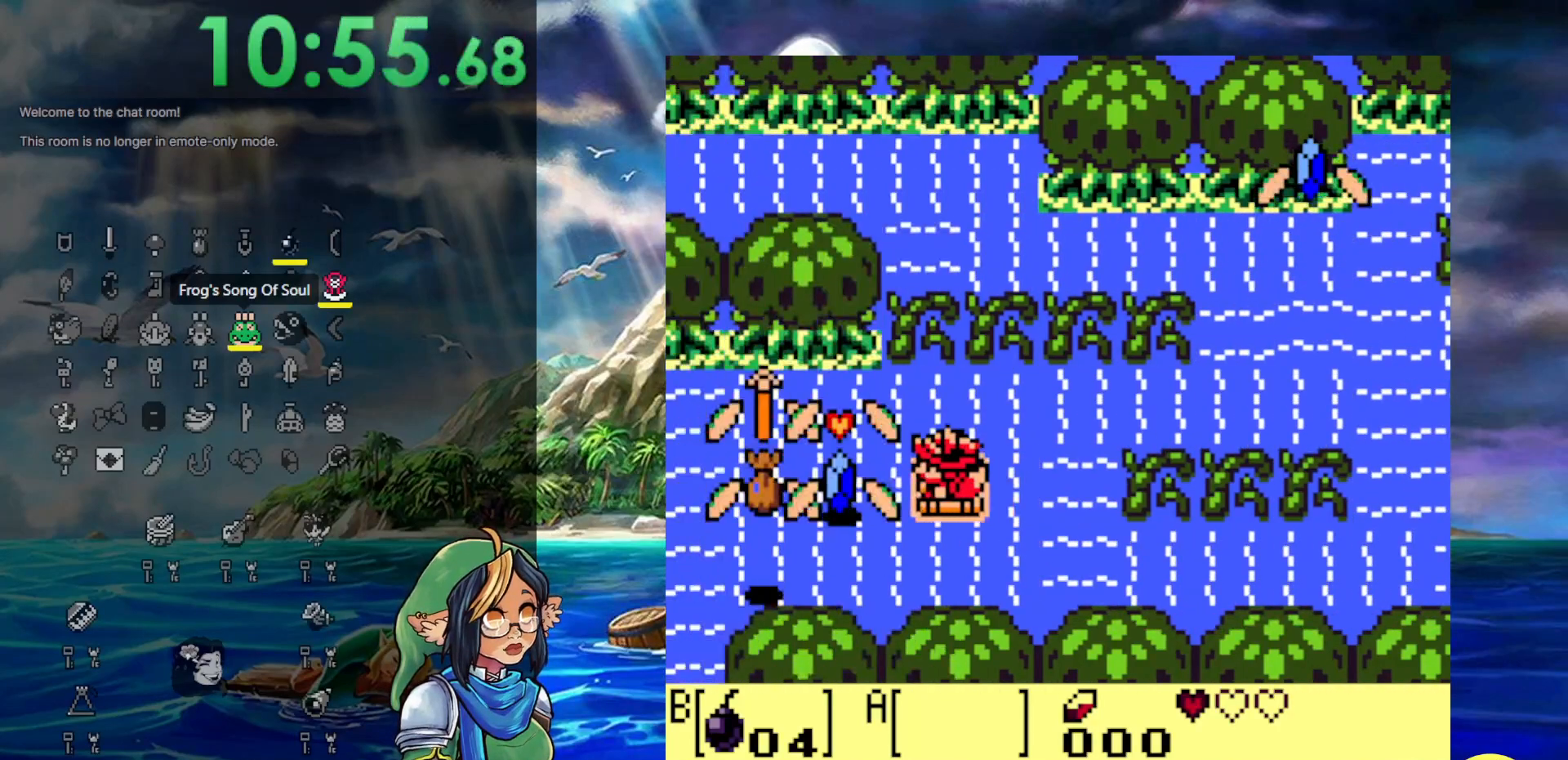
{"buttons": ["DPAD_LEFT"], "events": []}
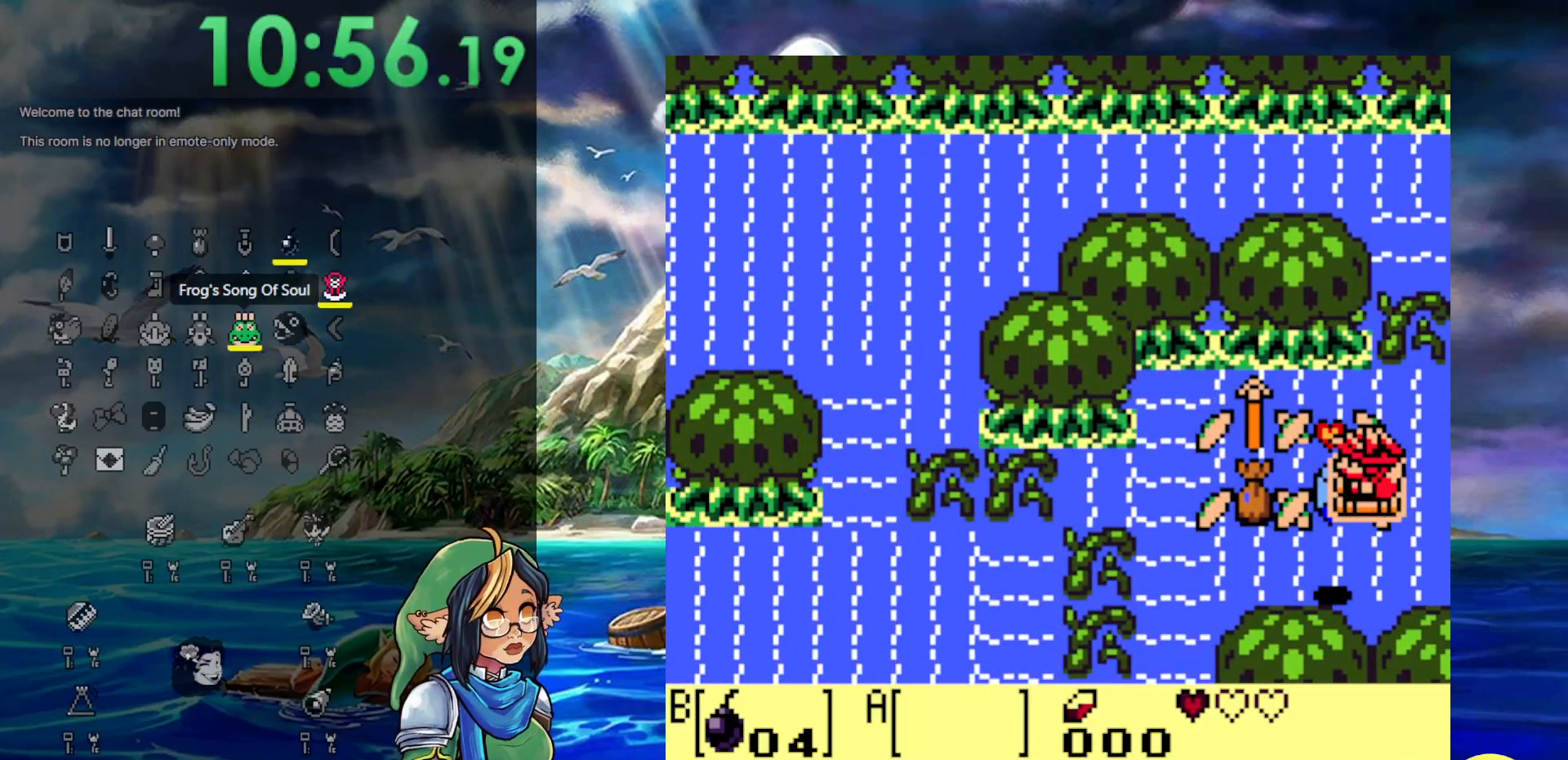
{"buttons": ["DPAD_DOWN", "DPAD_LEFT"], "events": [[300, "DPAD_DOWN", "down"]]}
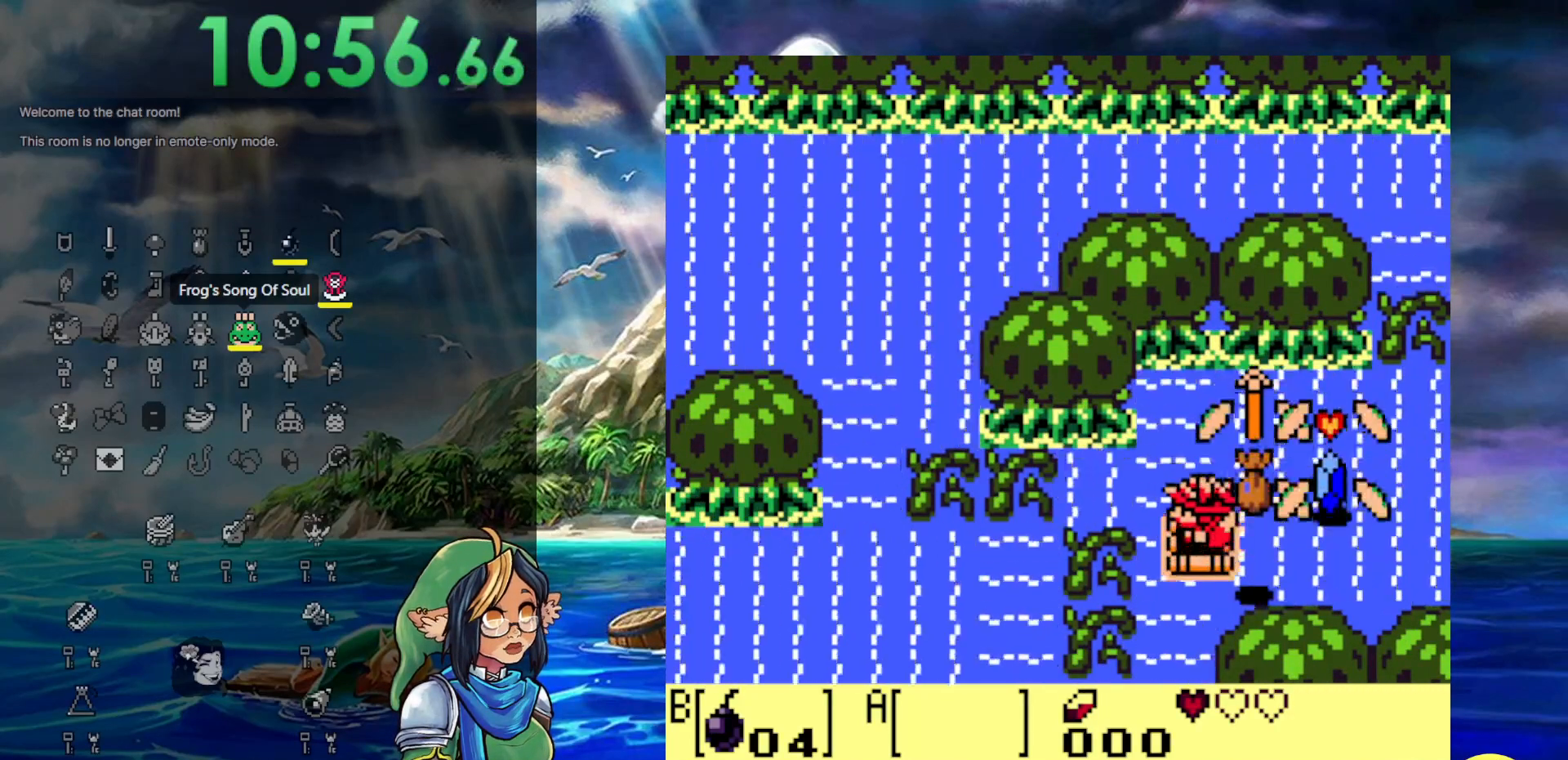
{"buttons": ["DPAD_DOWN"], "events": [[100, "DPAD_LEFT", "up"]]}
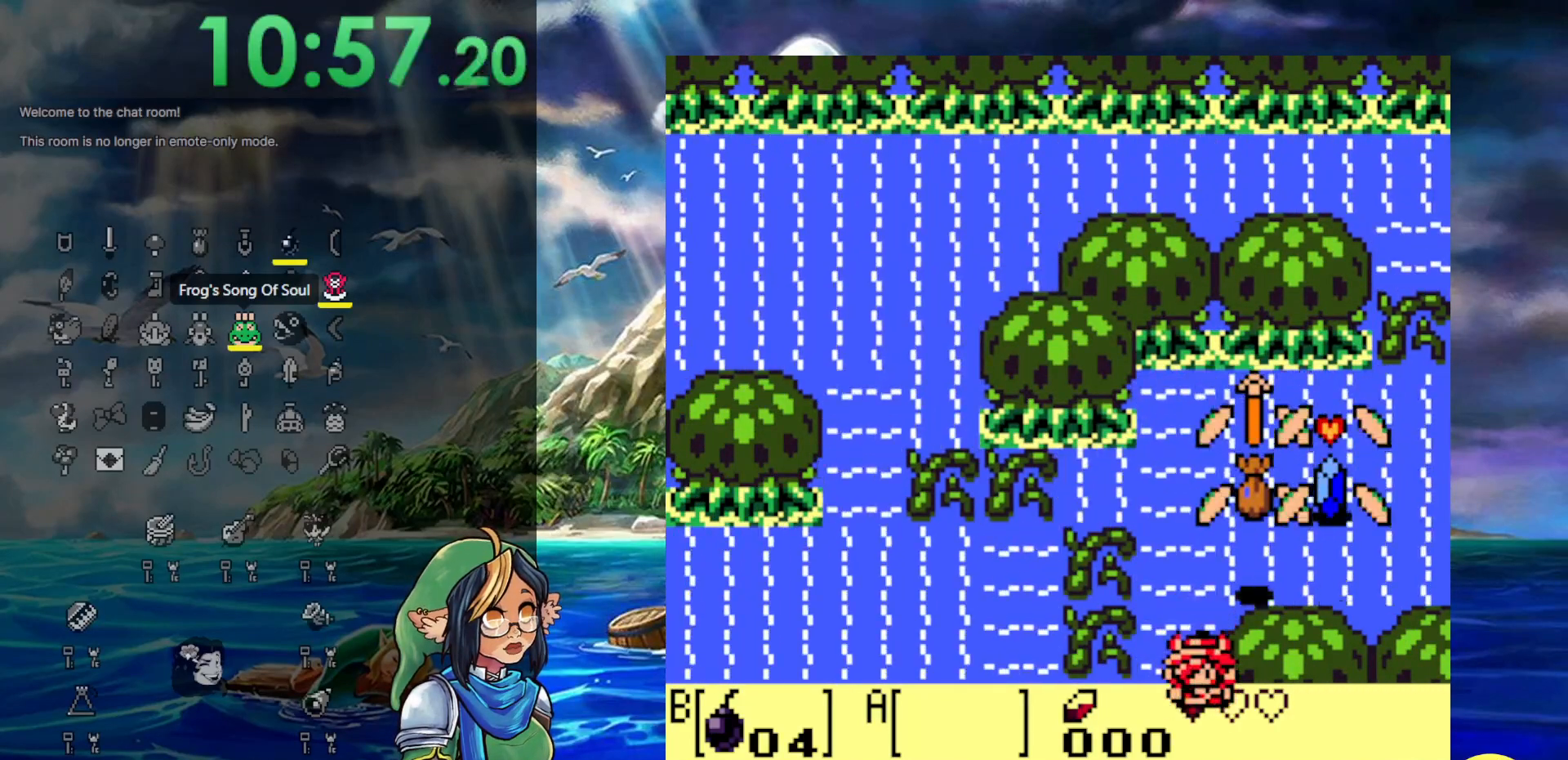
{"buttons": ["DPAD_DOWN", "DPAD_RIGHT"], "events": [[383, "DPAD_RIGHT", "down"]]}
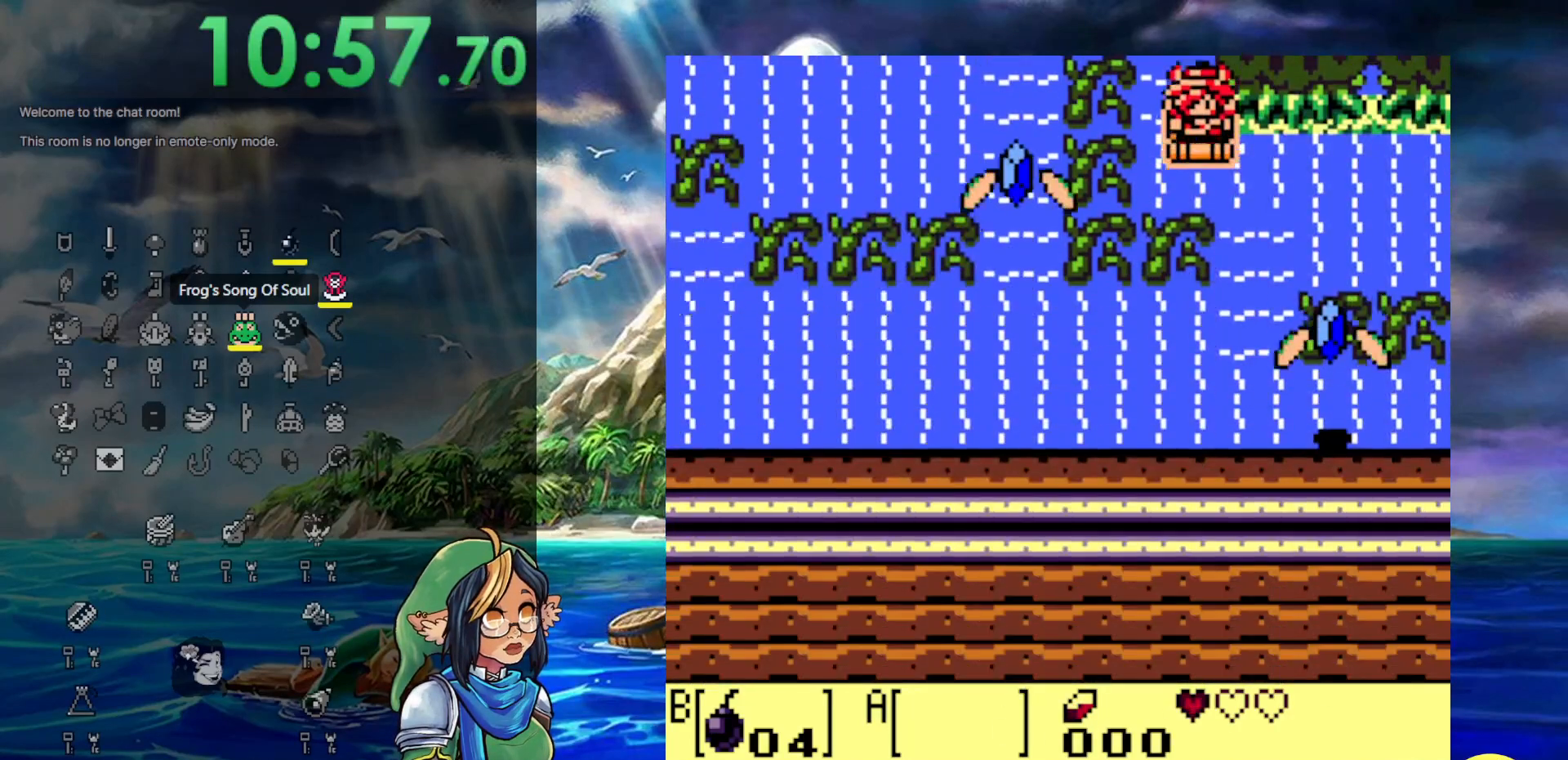
{"buttons": ["DPAD_RIGHT"], "events": [[350, "DPAD_DOWN", "up"]]}
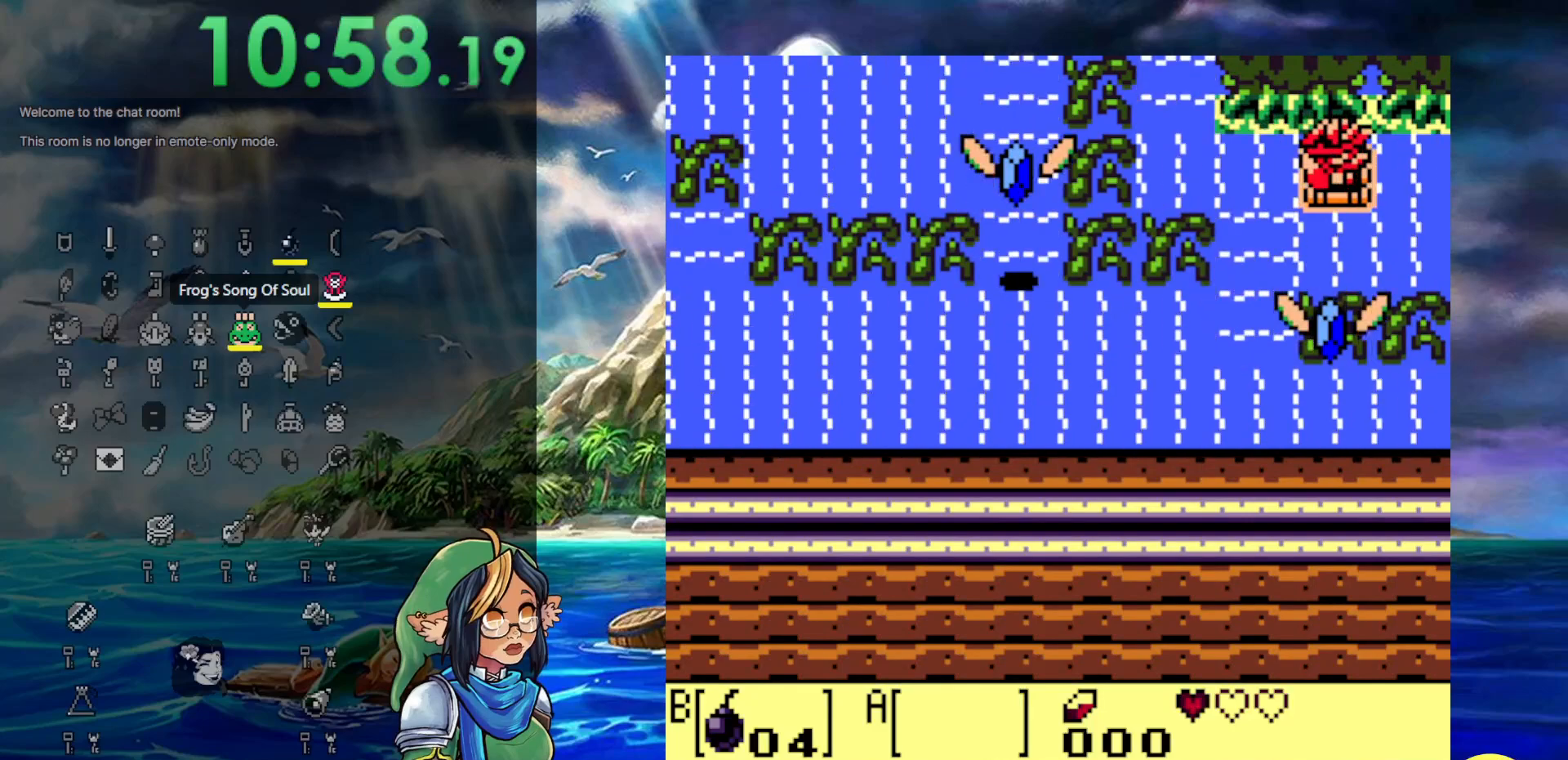
{"buttons": ["DPAD_RIGHT"], "events": []}
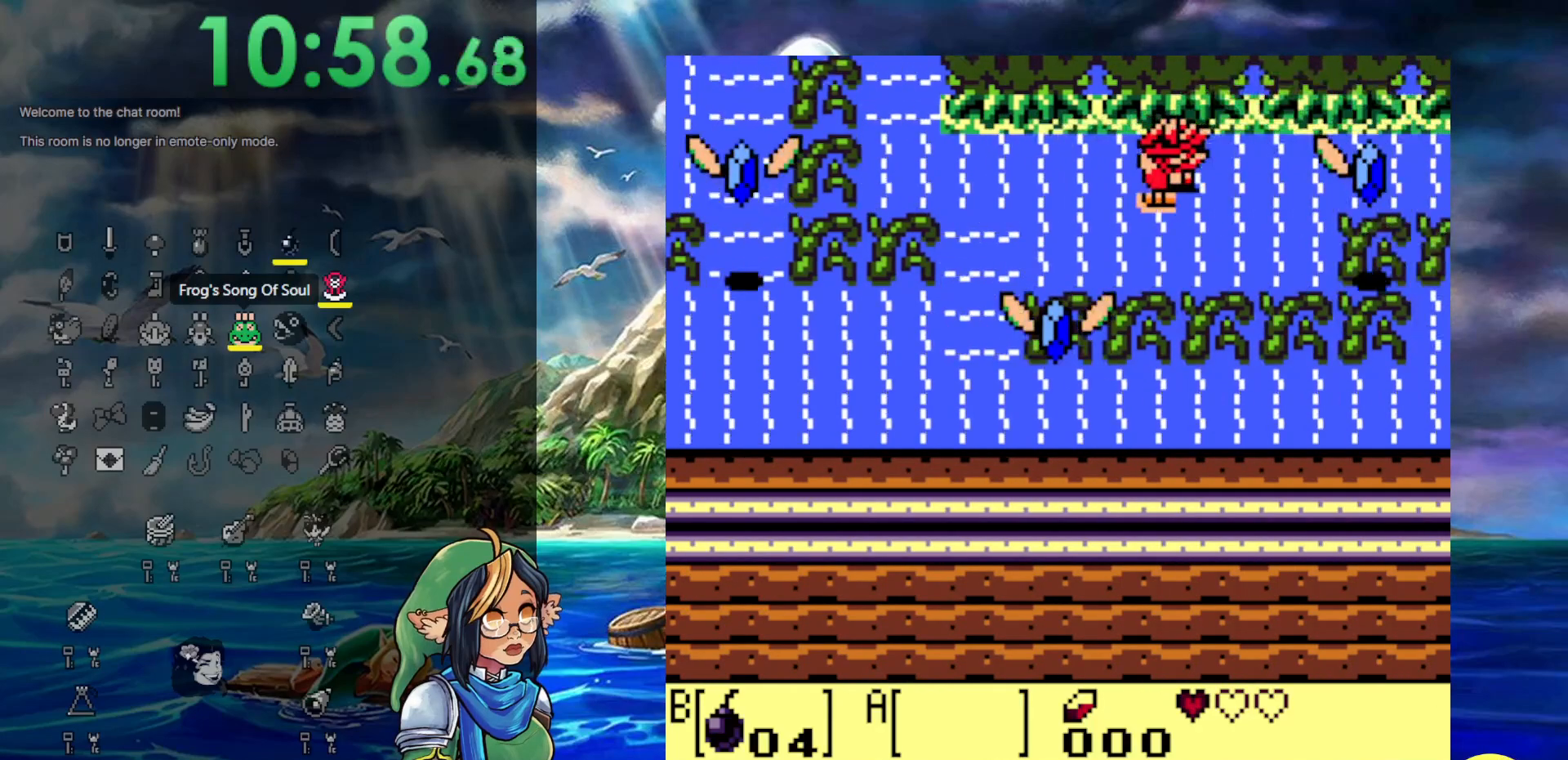
{"buttons": ["DPAD_RIGHT"], "events": []}
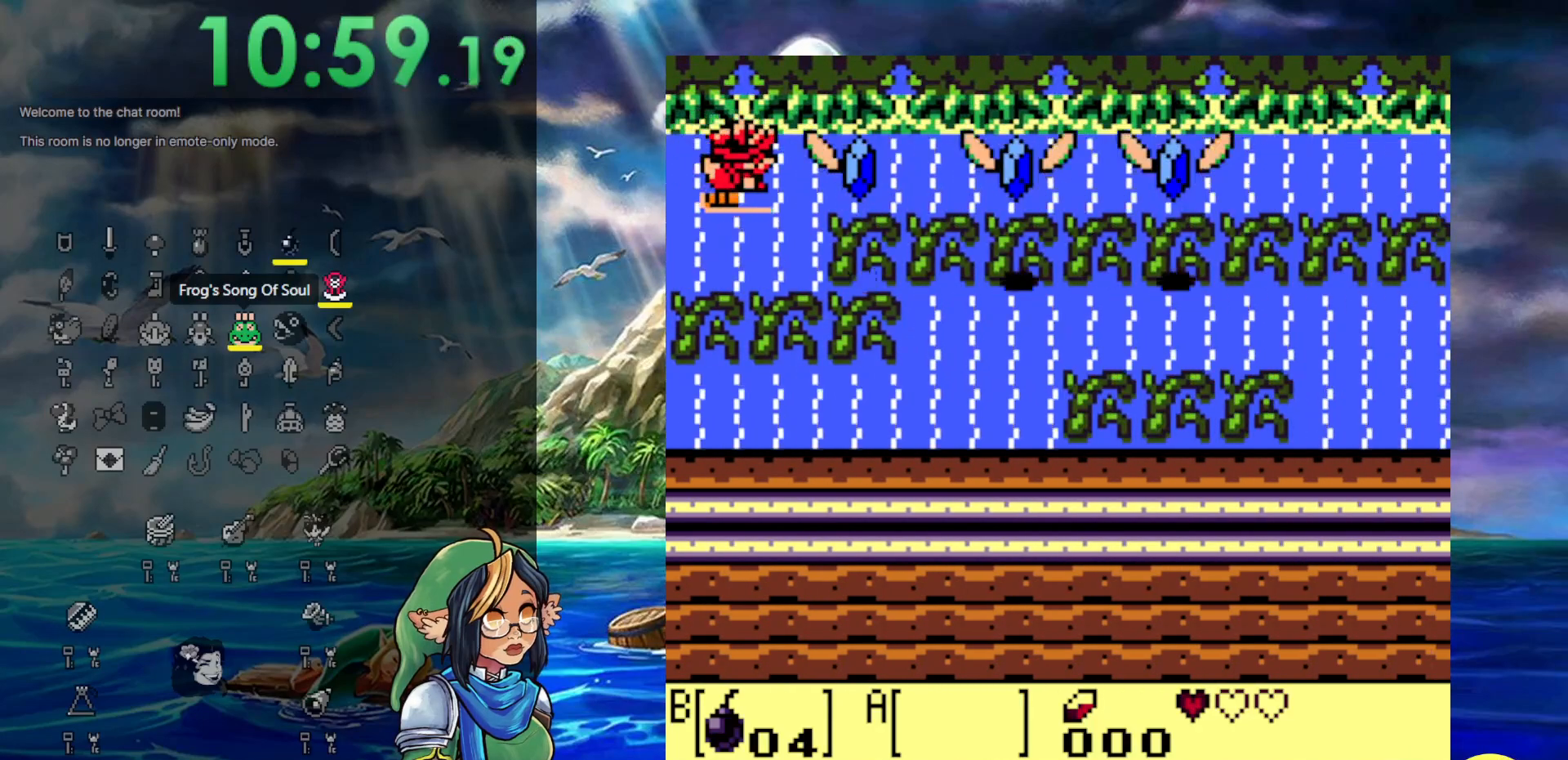
{"buttons": ["DPAD_DOWN", "DPAD_RIGHT"], "events": [[383, "DPAD_DOWN", "down"]]}
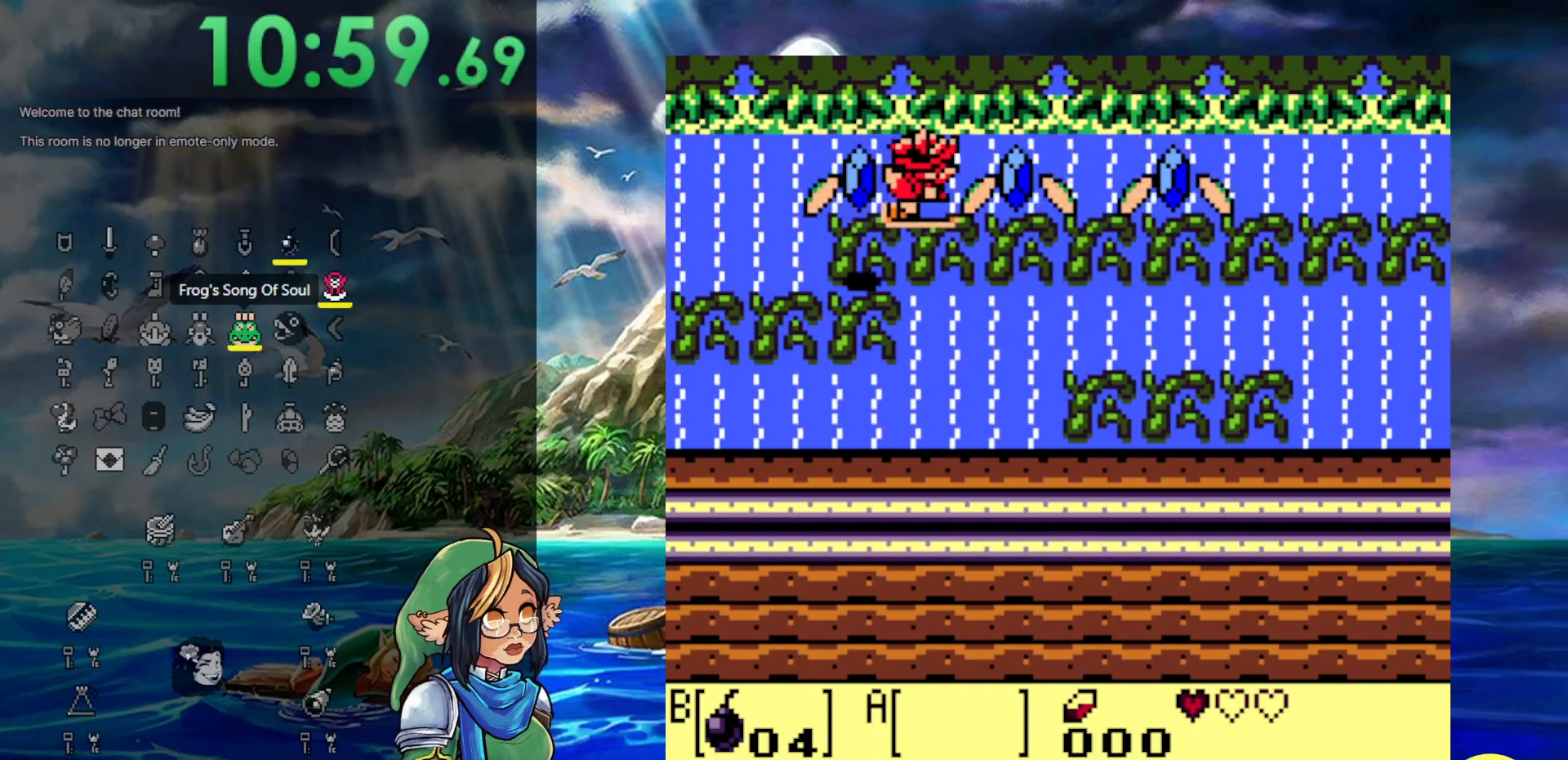
{"buttons": ["DPAD_RIGHT"], "events": [[50, "DPAD_DOWN", "up"]]}
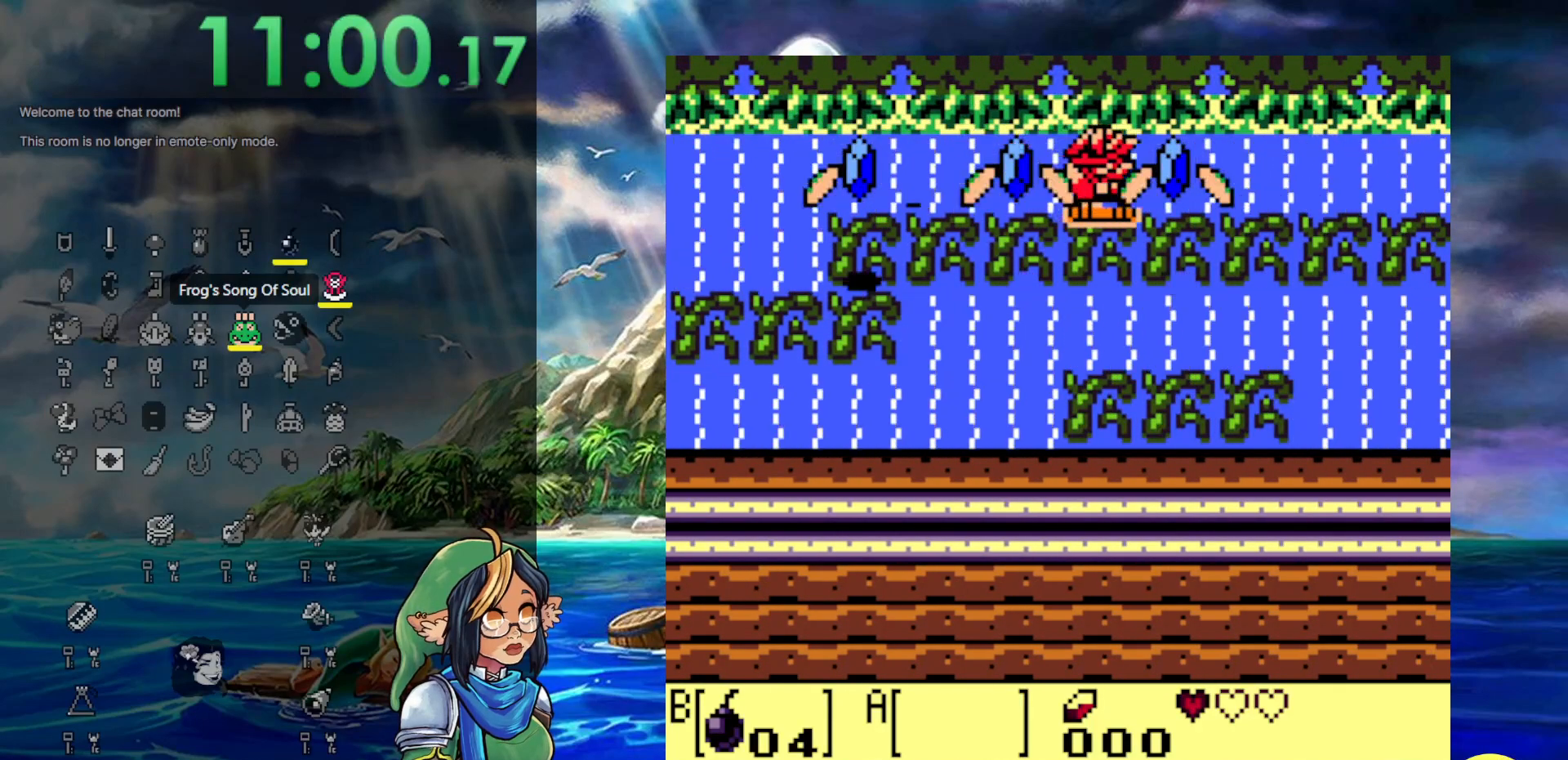
{"buttons": ["DPAD_RIGHT"], "events": []}
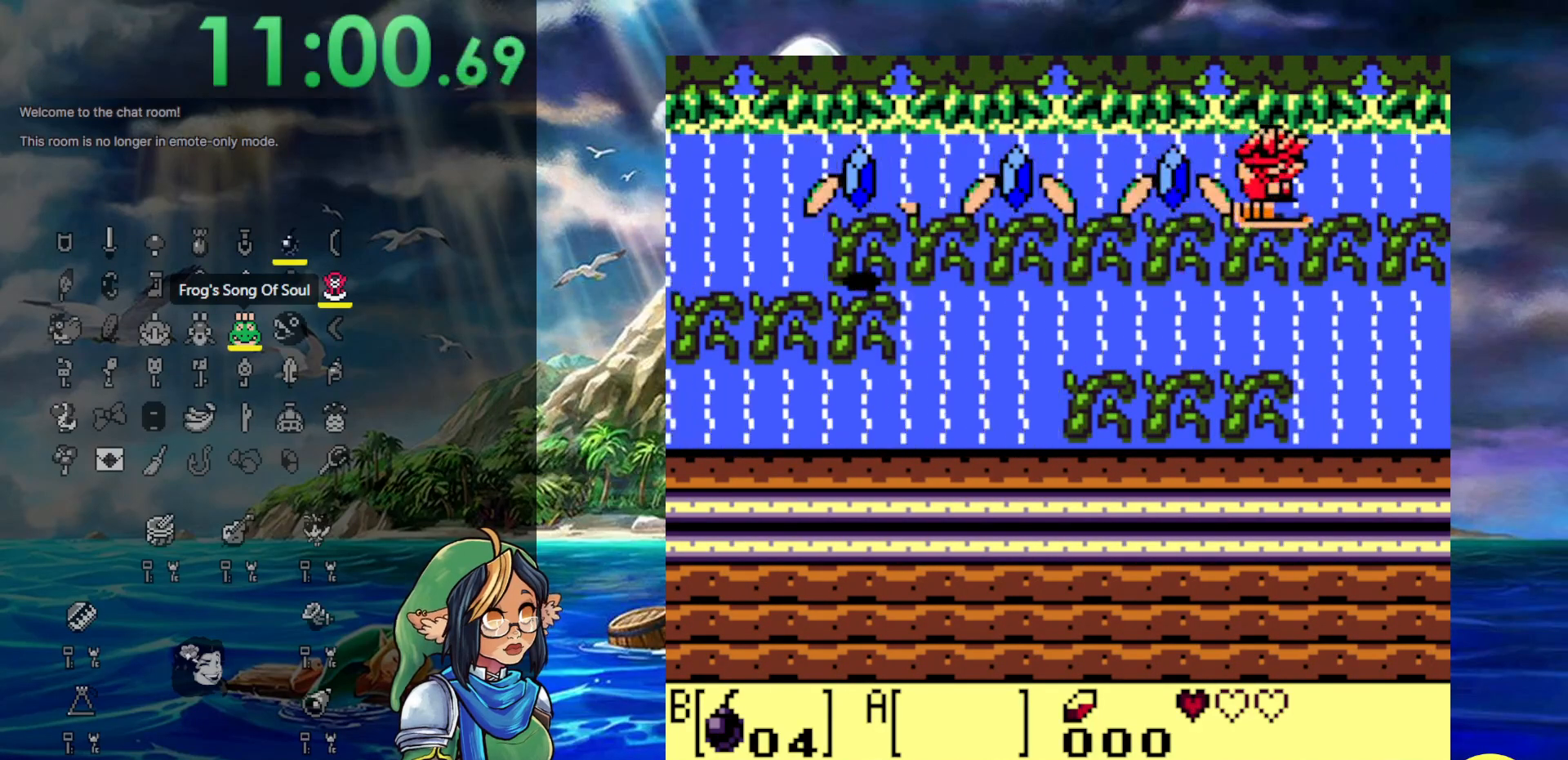
{"buttons": ["DPAD_RIGHT"], "events": []}
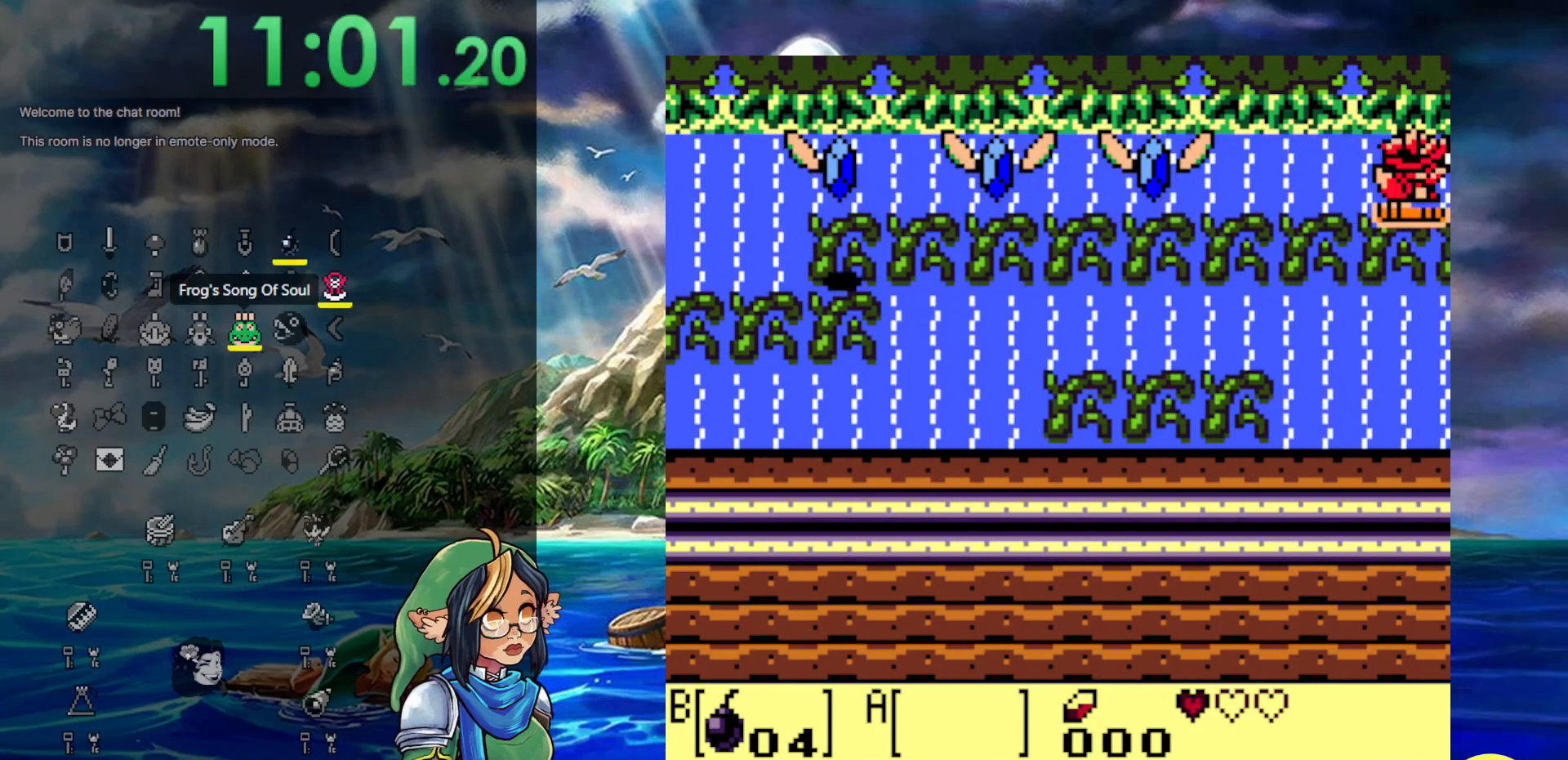
{"buttons": ["DPAD_RIGHT"], "events": []}
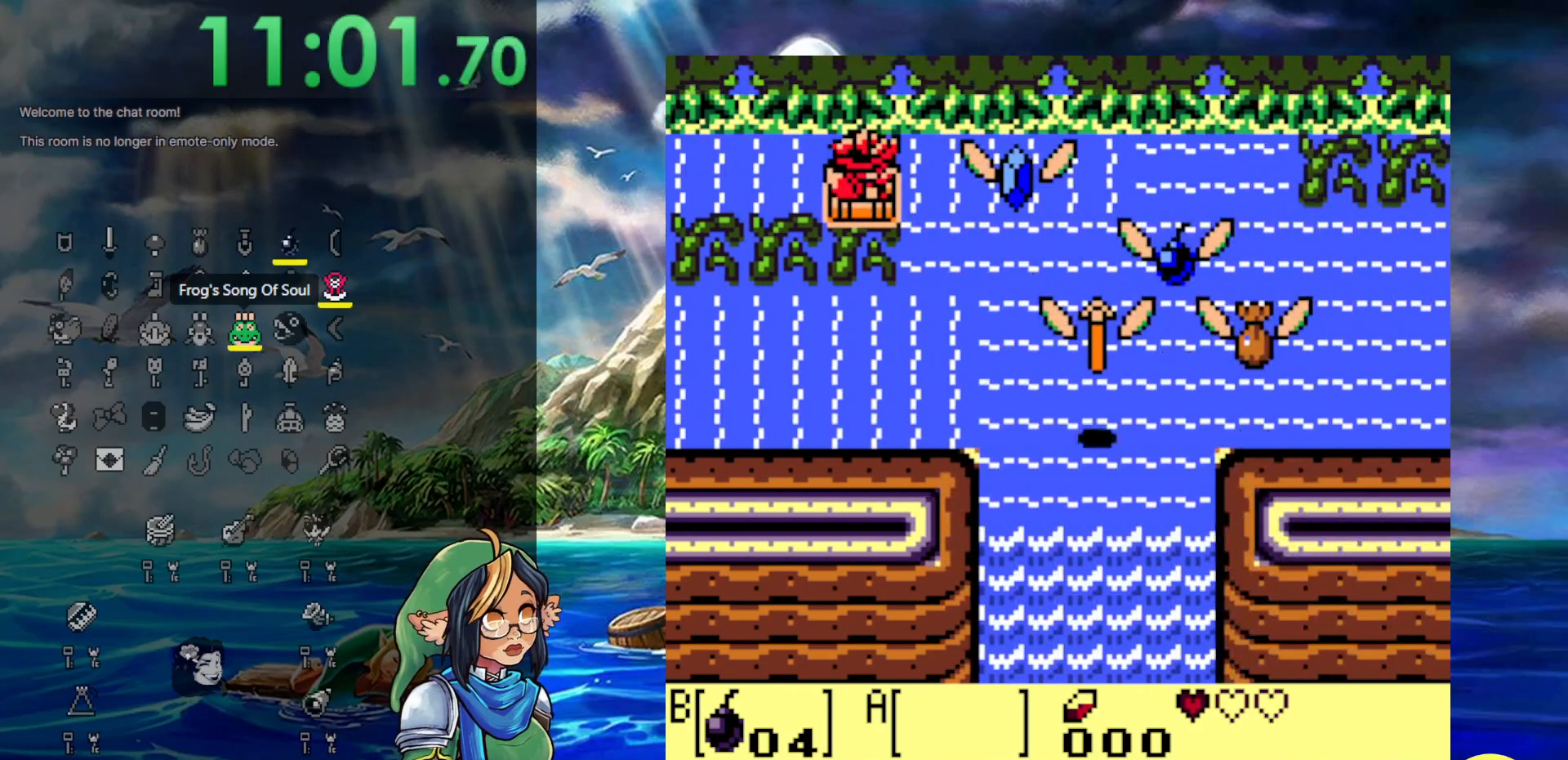
{"buttons": ["DPAD_DOWN", "DPAD_RIGHT"], "events": [[483, "DPAD_DOWN", "down"]]}
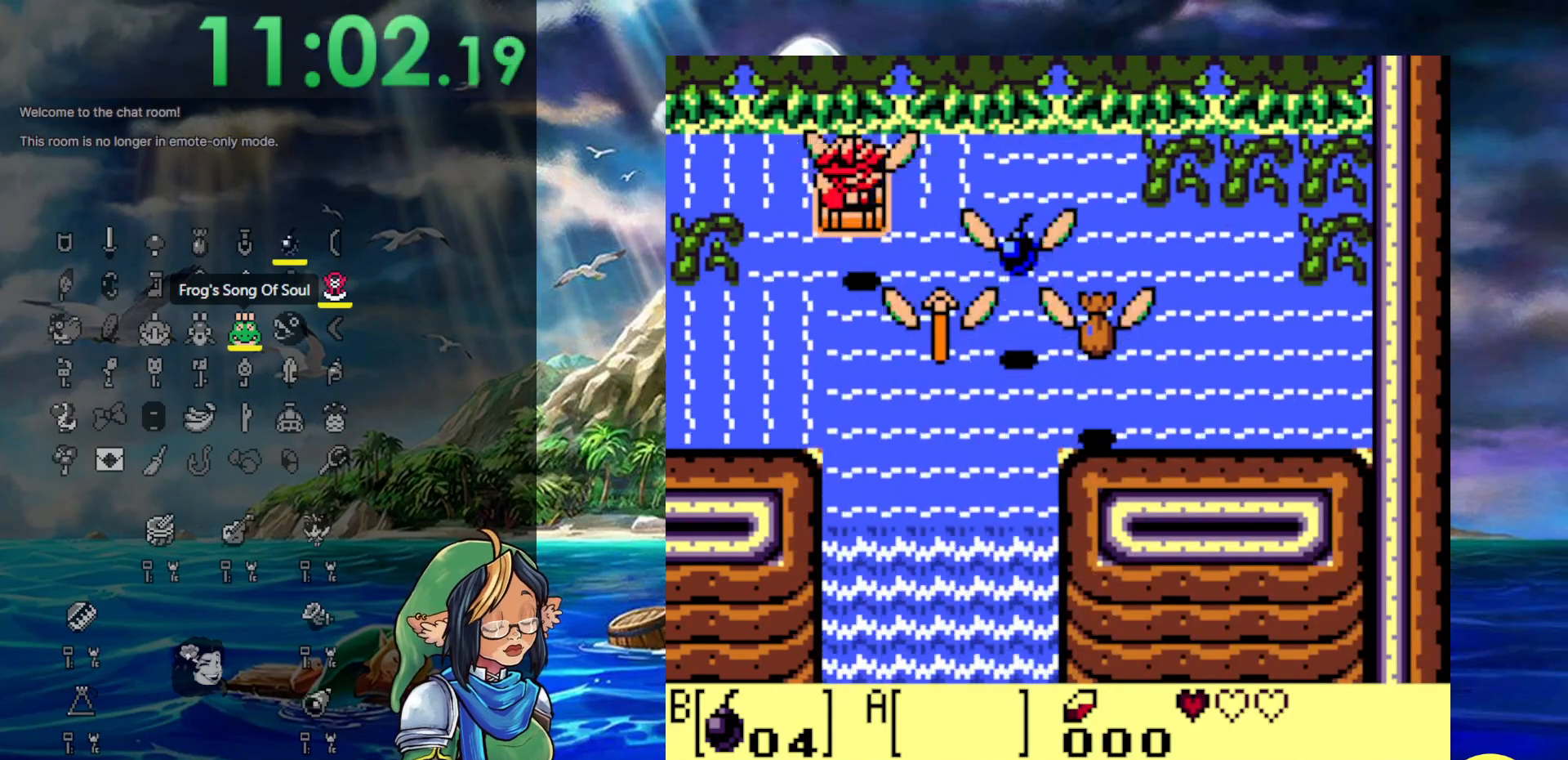
{"buttons": ["DPAD_DOWN", "DPAD_RIGHT"], "events": [[50, "DPAD_DOWN", "up"], [133, "DPAD_DOWN", "down"]]}
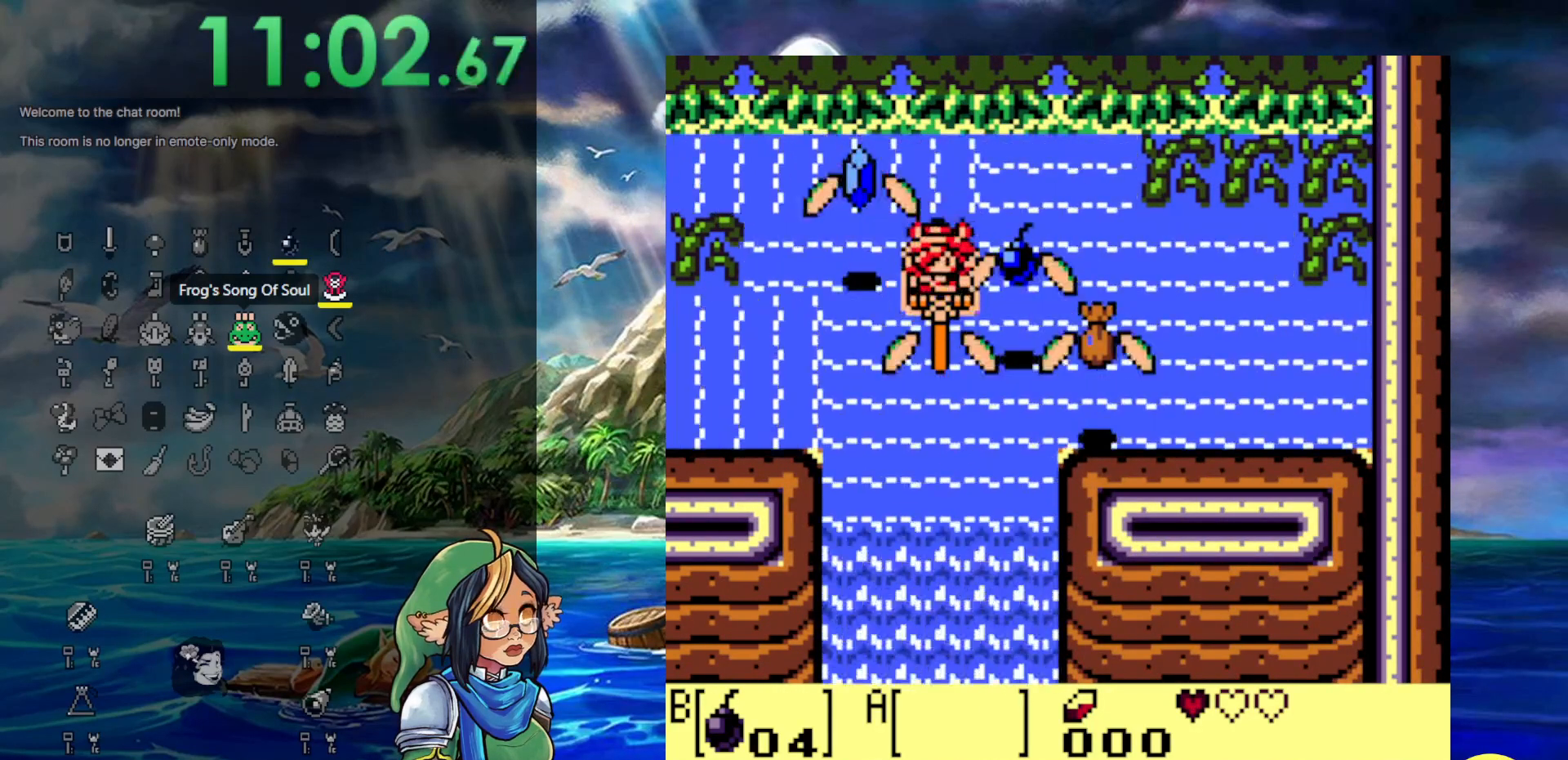
{"buttons": ["DPAD_DOWN"], "events": [[17, "DPAD_RIGHT", "up"]]}
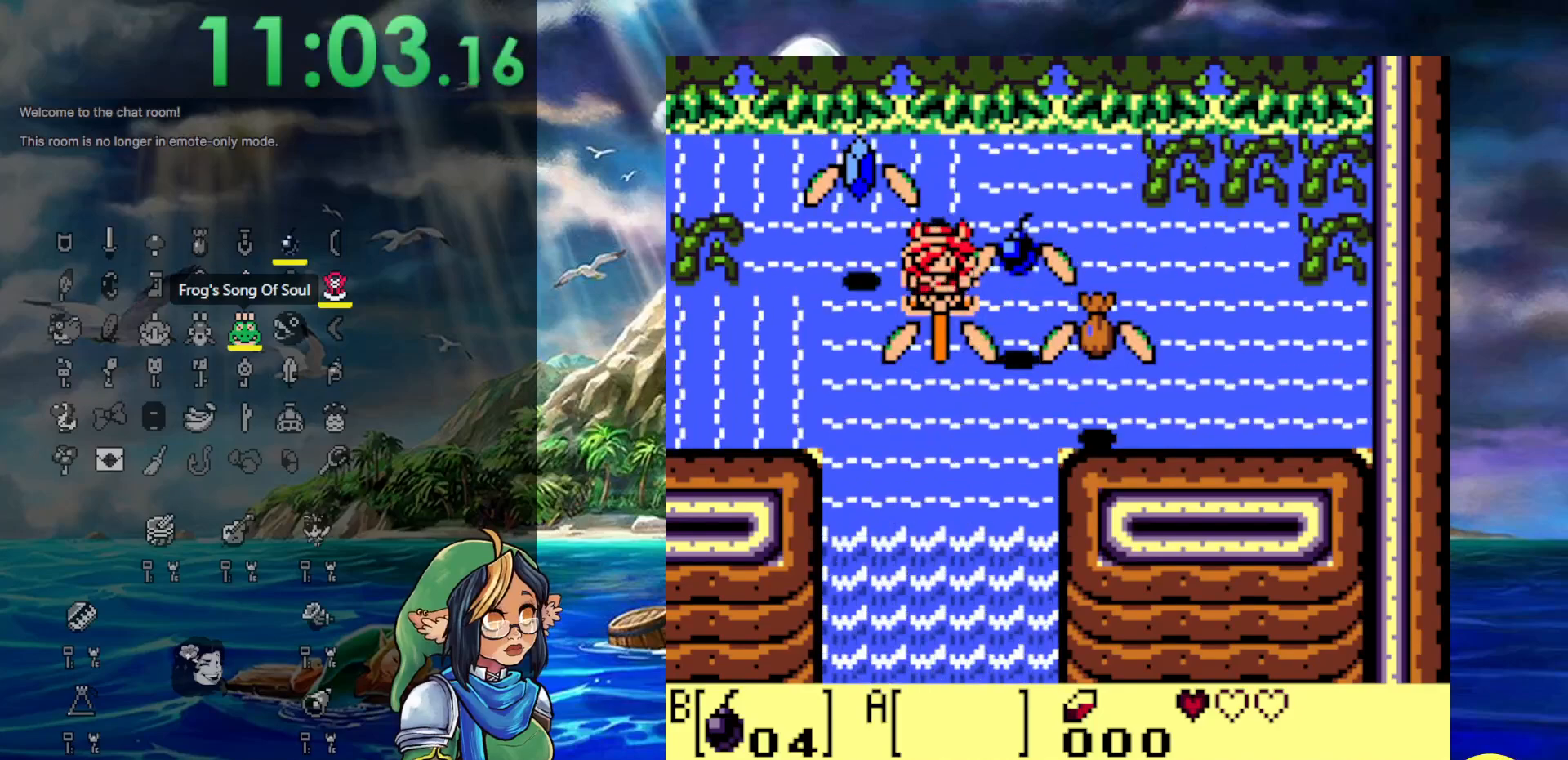
{"buttons": ["DPAD_RIGHT"], "events": [[117, "DPAD_DOWN", "up"], [117, "DPAD_RIGHT", "down"]]}
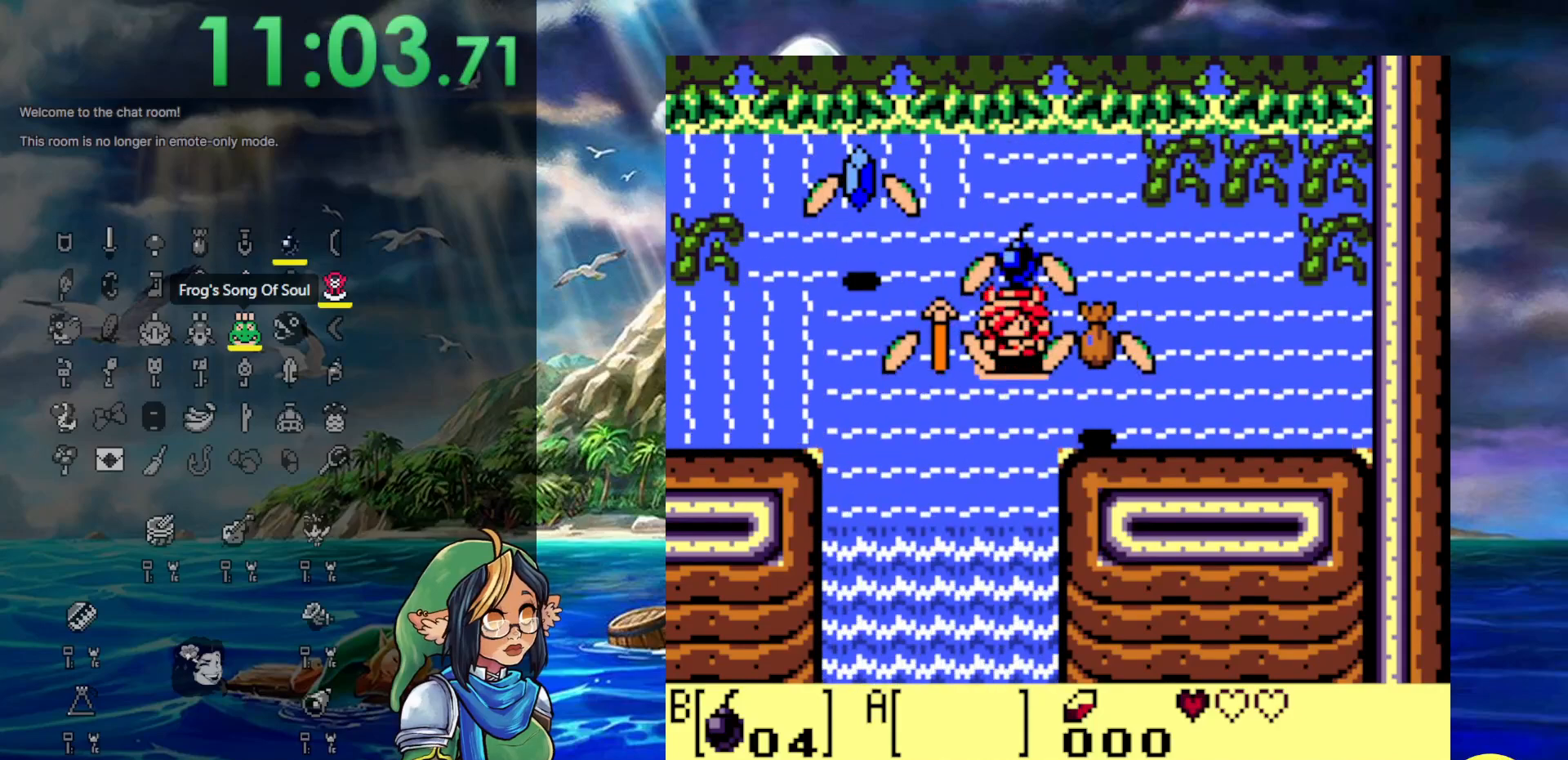
{"buttons": ["DPAD_DOWN", "DPAD_LEFT"], "events": [[33, "DPAD_DOWN", "down"], [33, "DPAD_RIGHT", "up"], [283, "DPAD_LEFT", "down"]]}
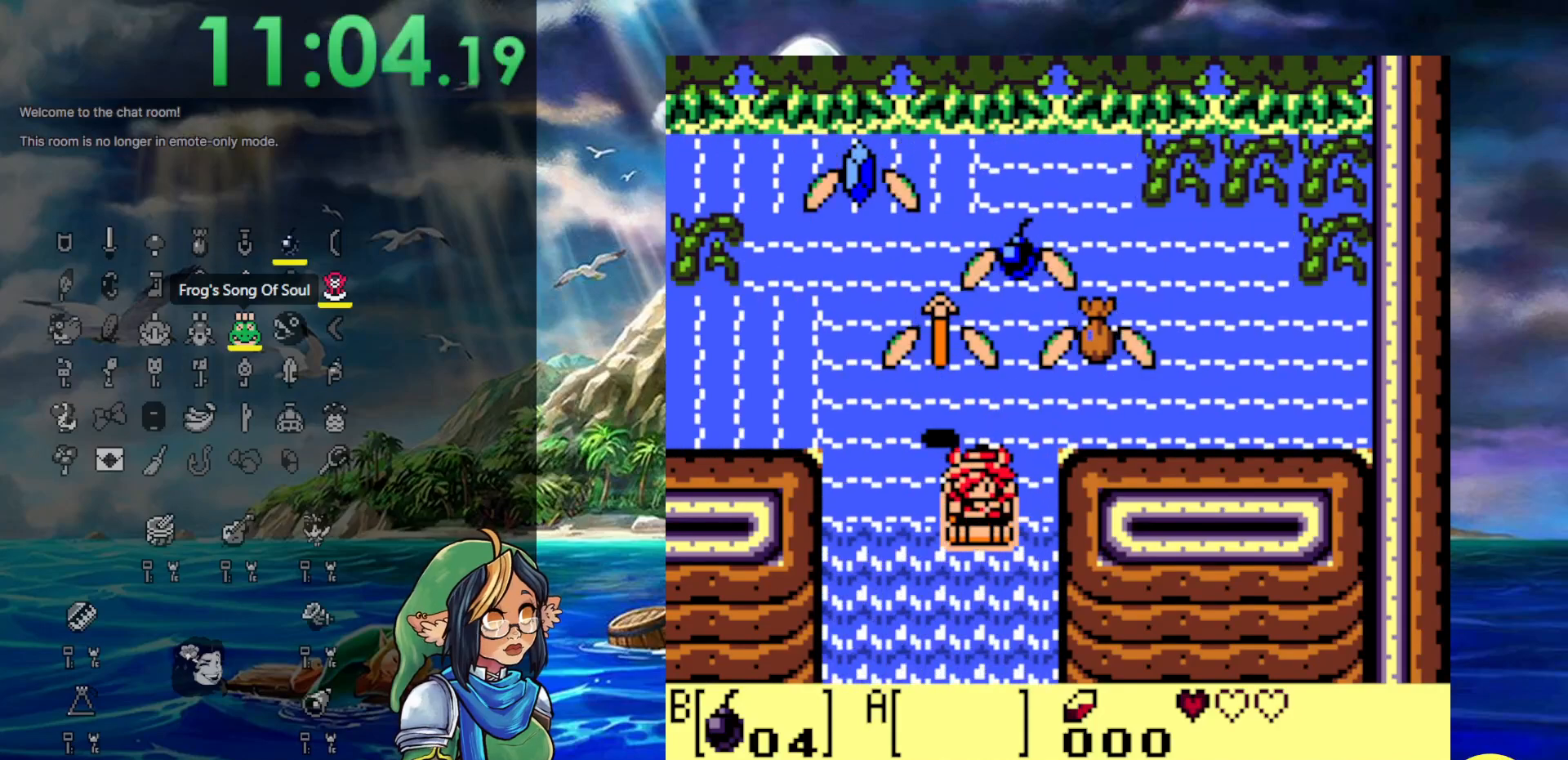
{"buttons": ["DPAD_DOWN", "DPAD_LEFT"], "events": []}
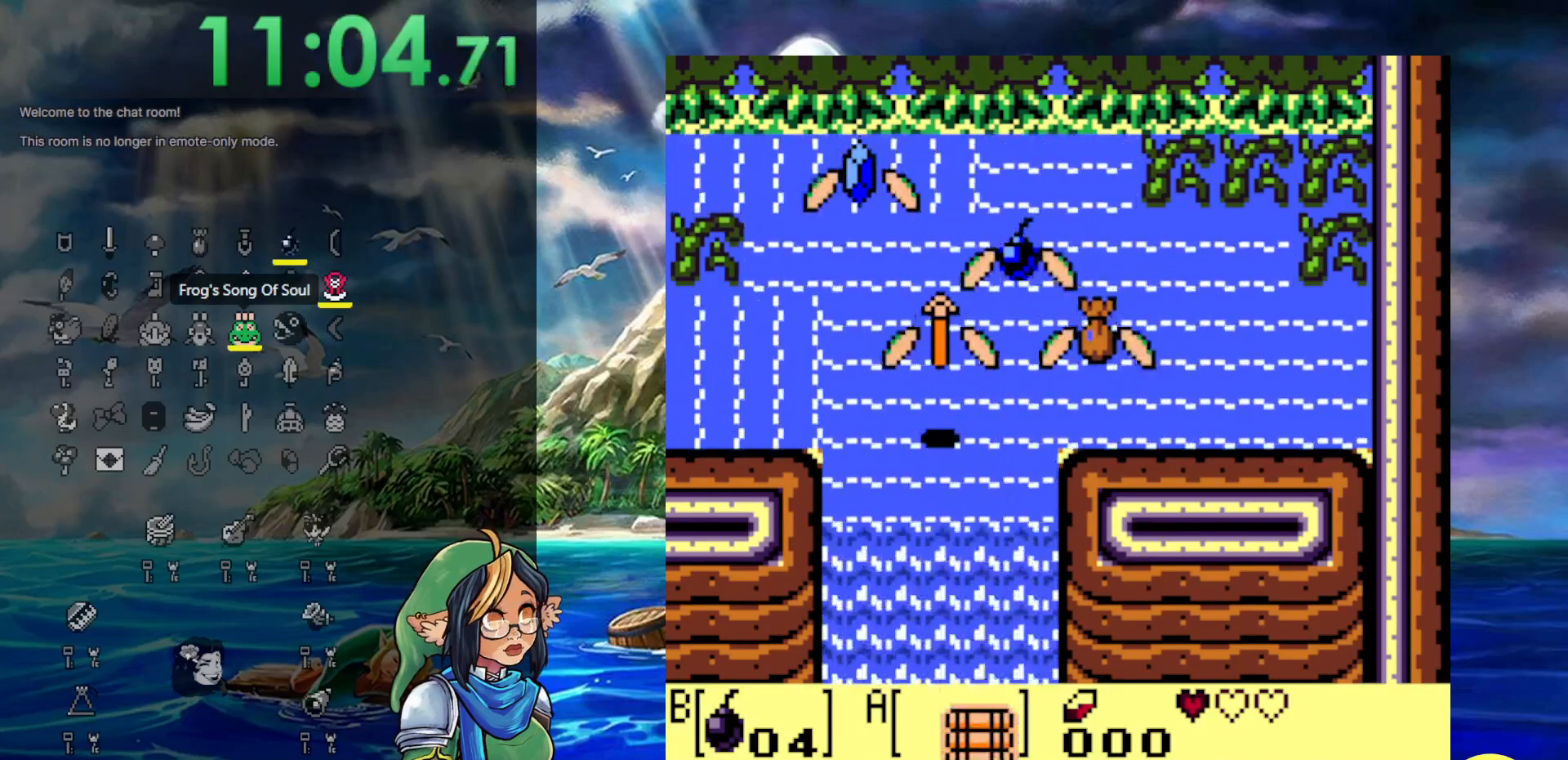
{"buttons": ["DPAD_DOWN"], "events": [[183, "DPAD_LEFT", "up"]]}
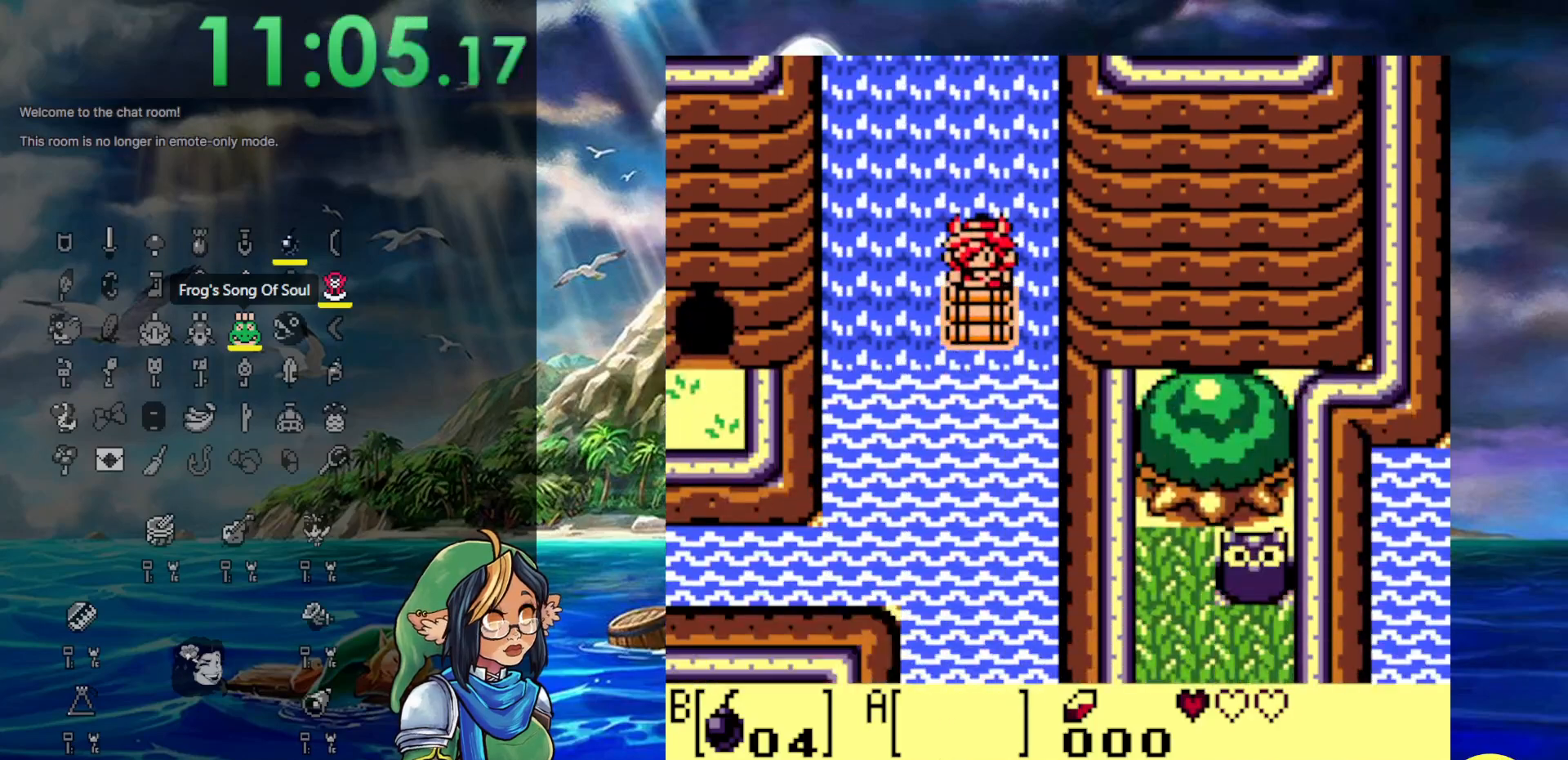
{"buttons": ["DPAD_DOWN"], "events": []}
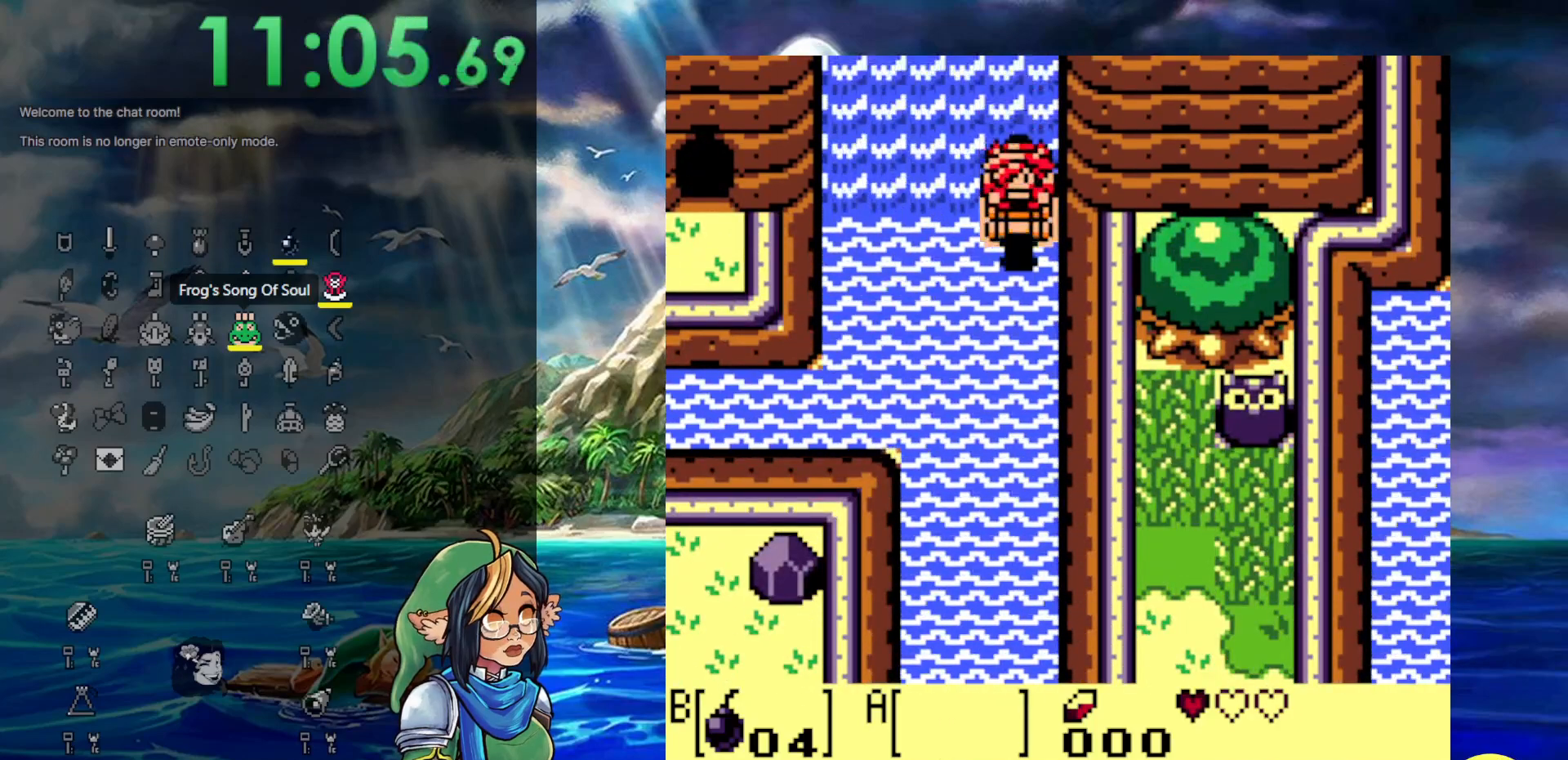
{"buttons": ["DPAD_DOWN", "DPAD_LEFT"], "events": [[267, "DPAD_LEFT", "down"]]}
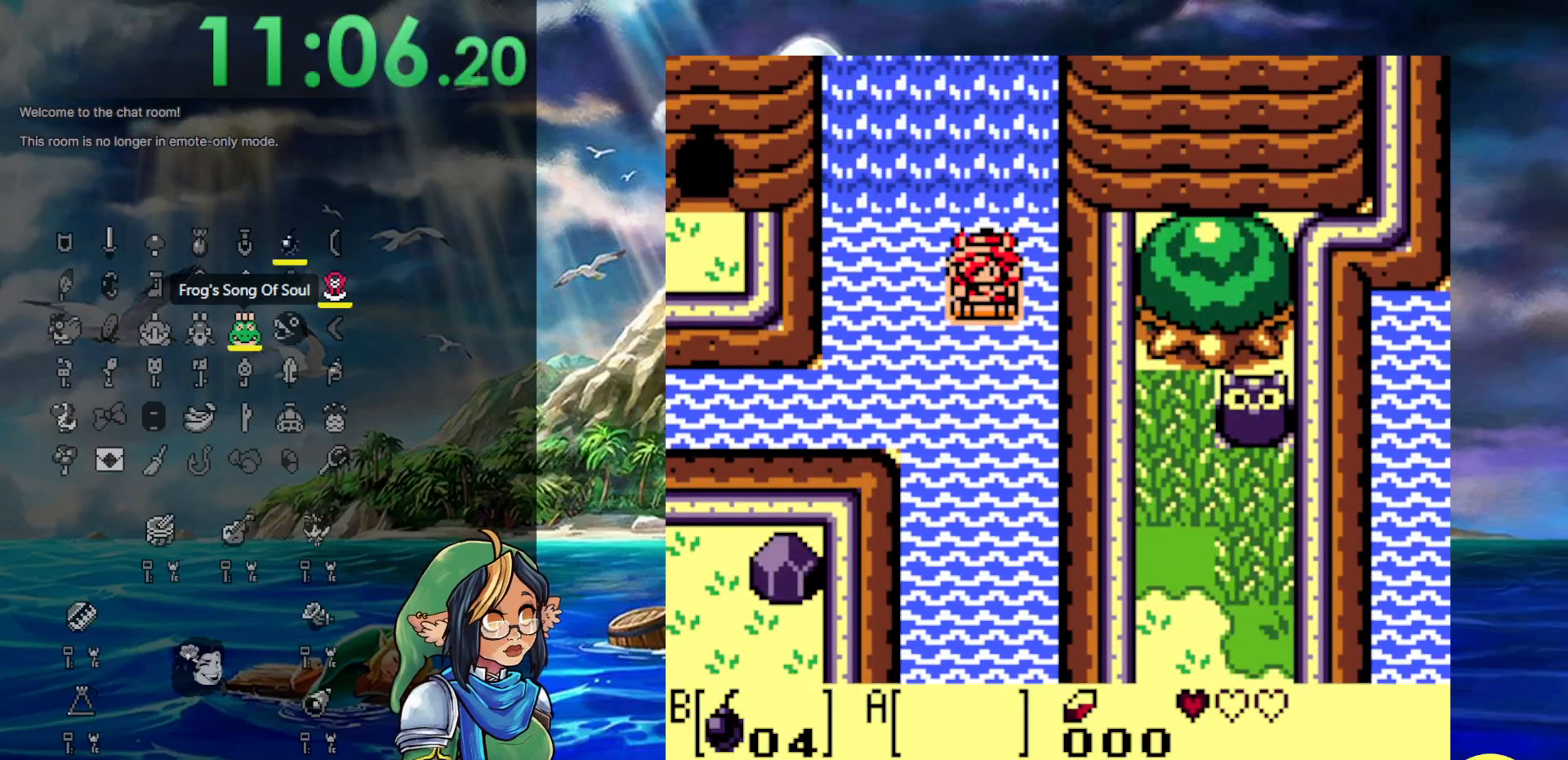
{"buttons": ["DPAD_DOWN", "DPAD_LEFT"], "events": []}
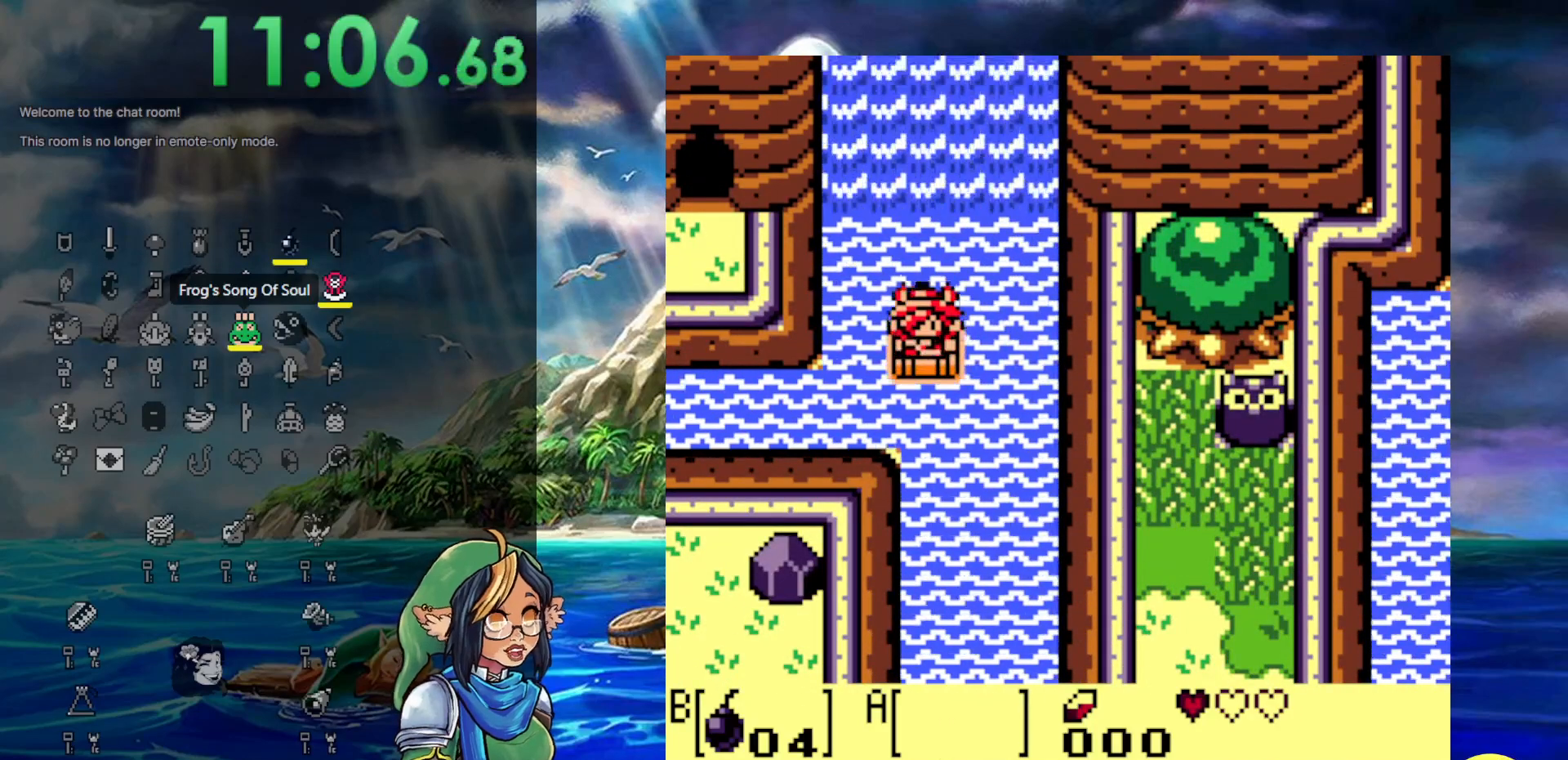
{"buttons": ["DPAD_DOWN", "DPAD_LEFT"], "events": []}
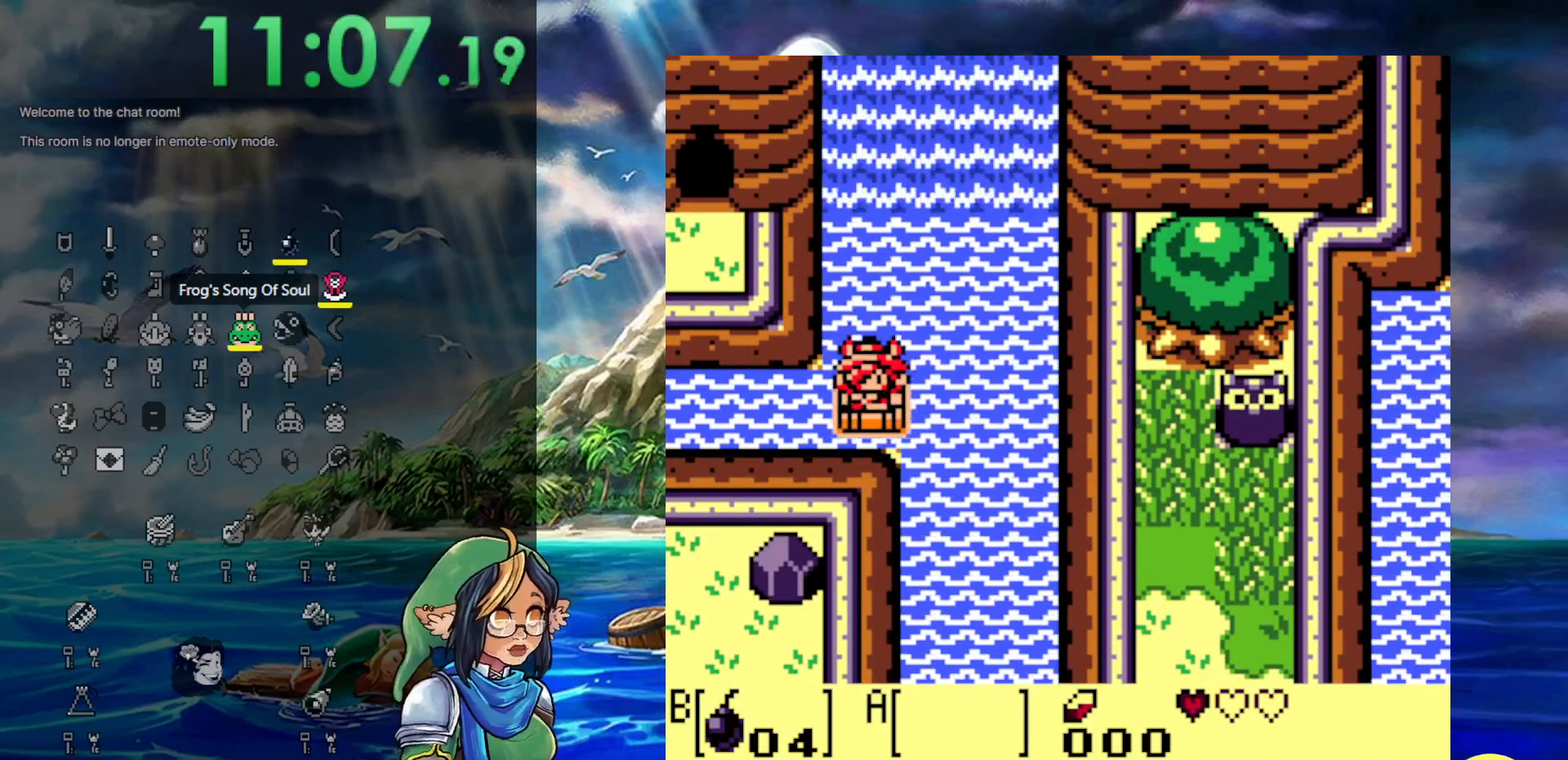
{"buttons": ["DPAD_LEFT"], "events": [[117, "DPAD_DOWN", "up"]]}
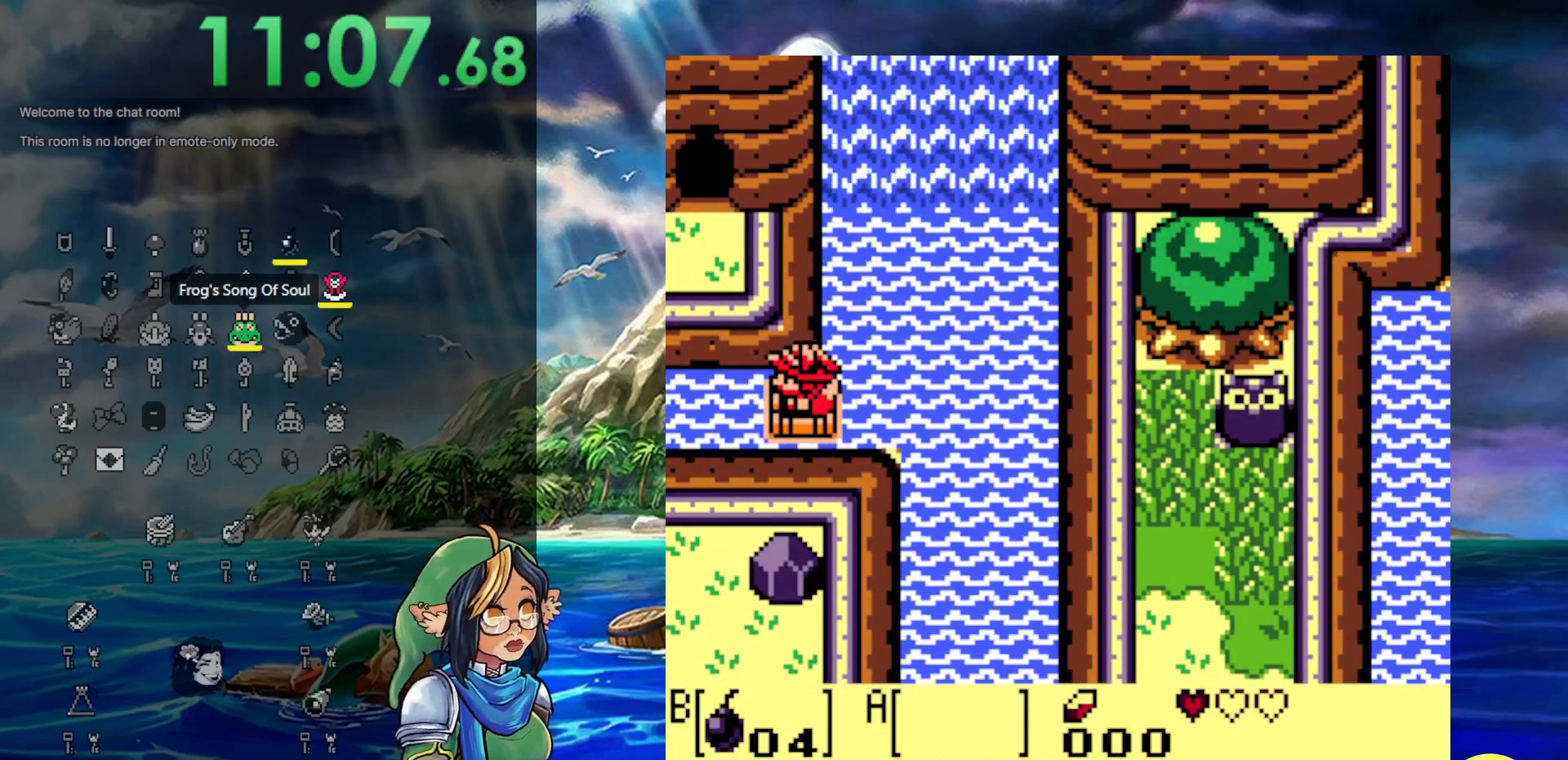
{"buttons": ["DPAD_LEFT"], "events": [[150, "DPAD_DOWN", "down"], [150, "DPAD_LEFT", "up"], [217, "DPAD_LEFT", "down"], [367, "DPAD_DOWN", "up"]]}
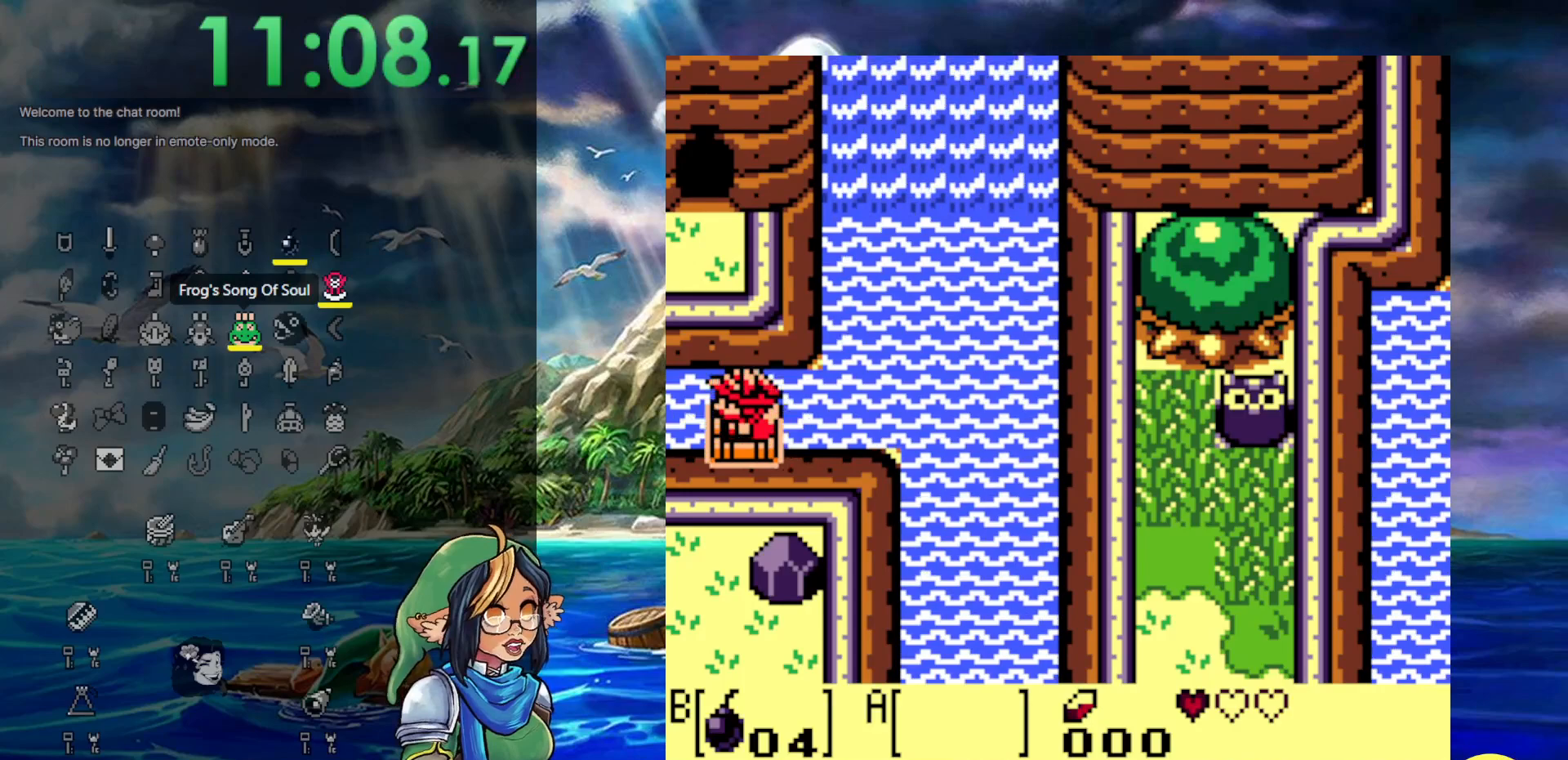
{"buttons": ["DPAD_LEFT"], "events": []}